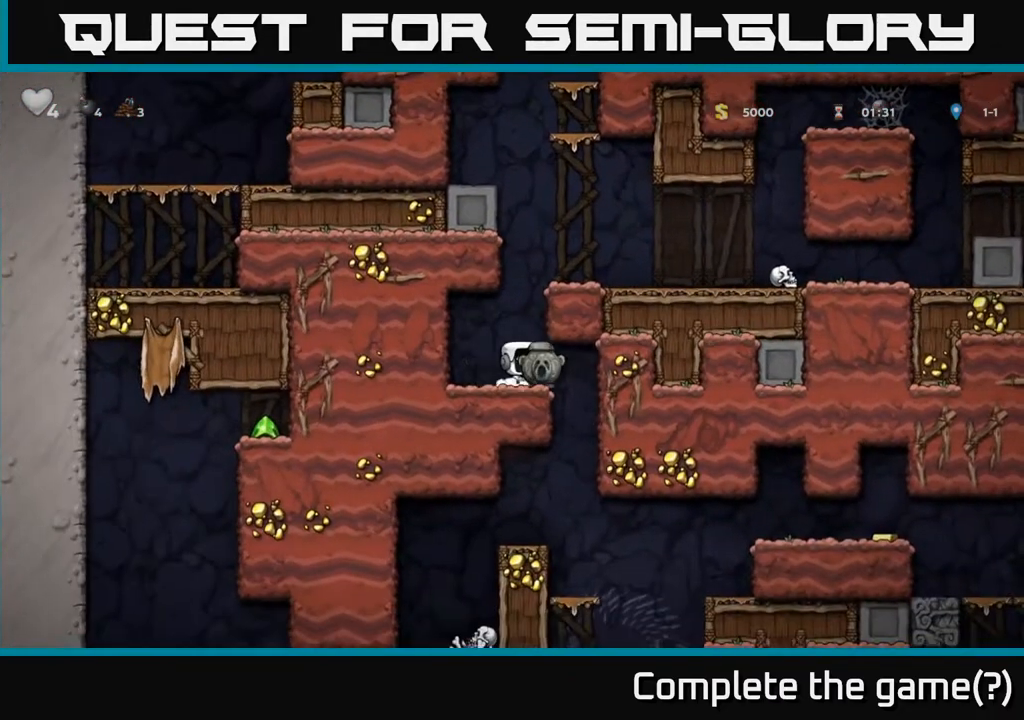
Gameplay with a controller (Xbox layout); each line is a JSON object with the inputs held at the frame after it. "events" lists button and stick changes between this image and that frame as [ms after this image, input, new state], when the widget could be followed in between.
{"buttons": ["DPAD_DOWN"], "left_stick": "center", "right_stick": "center", "events": [[167, "DPAD_RIGHT", "up"], [250, "DPAD_LEFT", "down"], [383, "A", "down"], [400, "DPAD_DOWN", "down"], [400, "DPAD_LEFT", "up"], [500, "A", "up"]]}
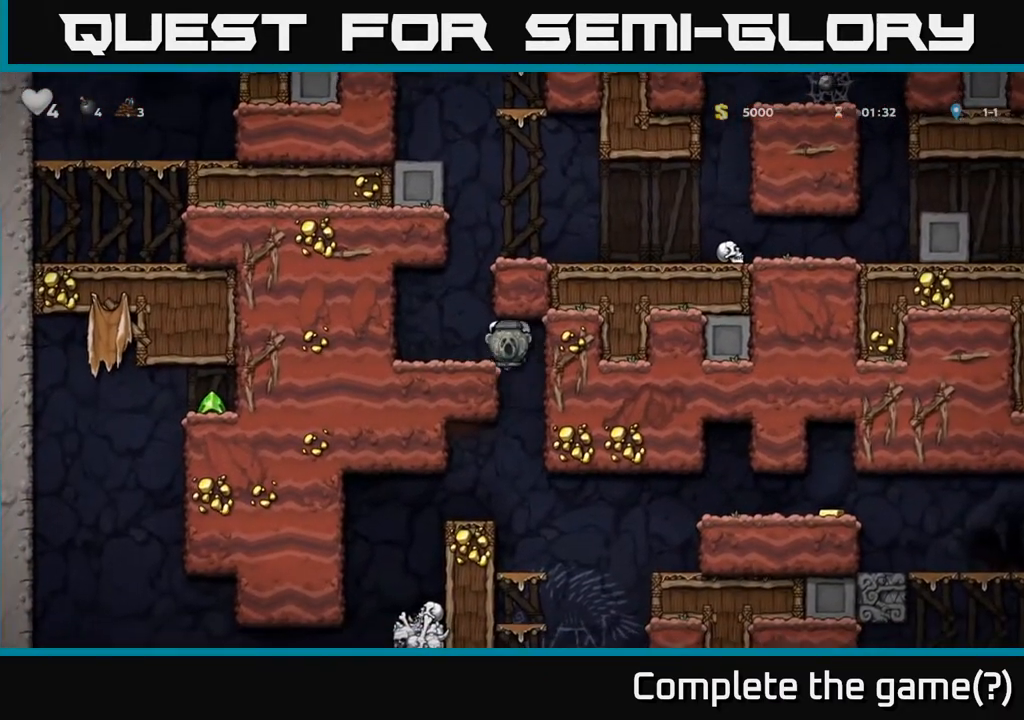
{"buttons": ["DPAD_DOWN"], "left_stick": "center", "right_stick": "center", "events": [[133, "DPAD_DOWN", "up"], [350, "DPAD_RIGHT", "down"], [433, "DPAD_RIGHT", "up"], [483, "DPAD_DOWN", "down"]]}
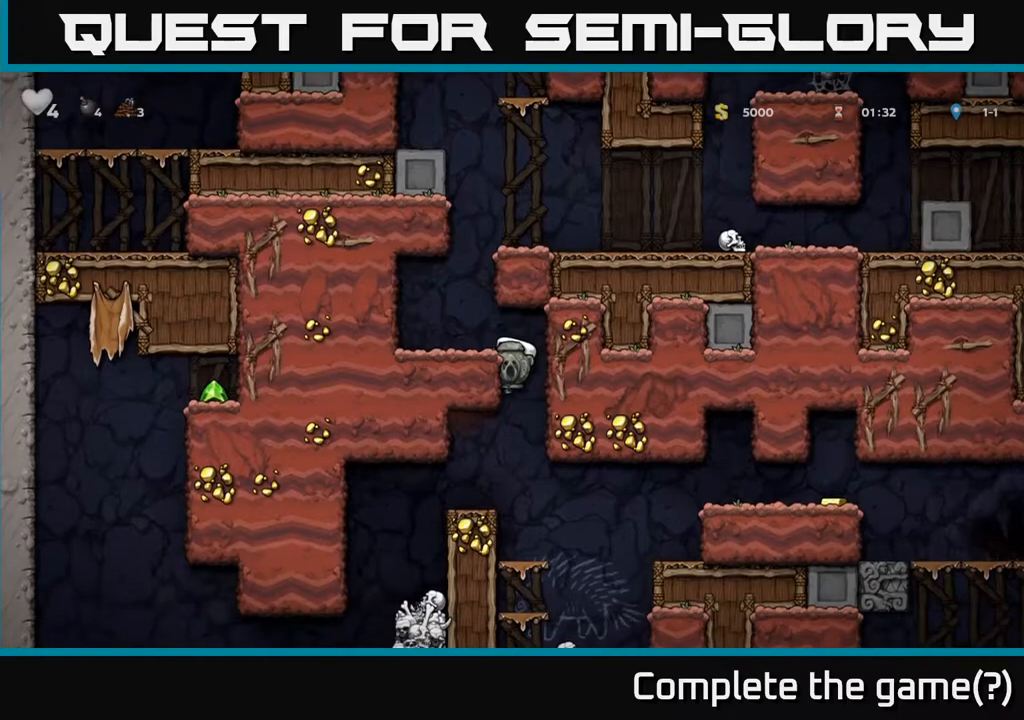
{"buttons": ["DPAD_DOWN"], "left_stick": "center", "right_stick": "center", "events": [[117, "A", "down"], [200, "A", "up"], [300, "DPAD_DOWN", "up"], [333, "DPAD_RIGHT", "down"], [383, "DPAD_DOWN", "down"], [400, "DPAD_RIGHT", "up"]]}
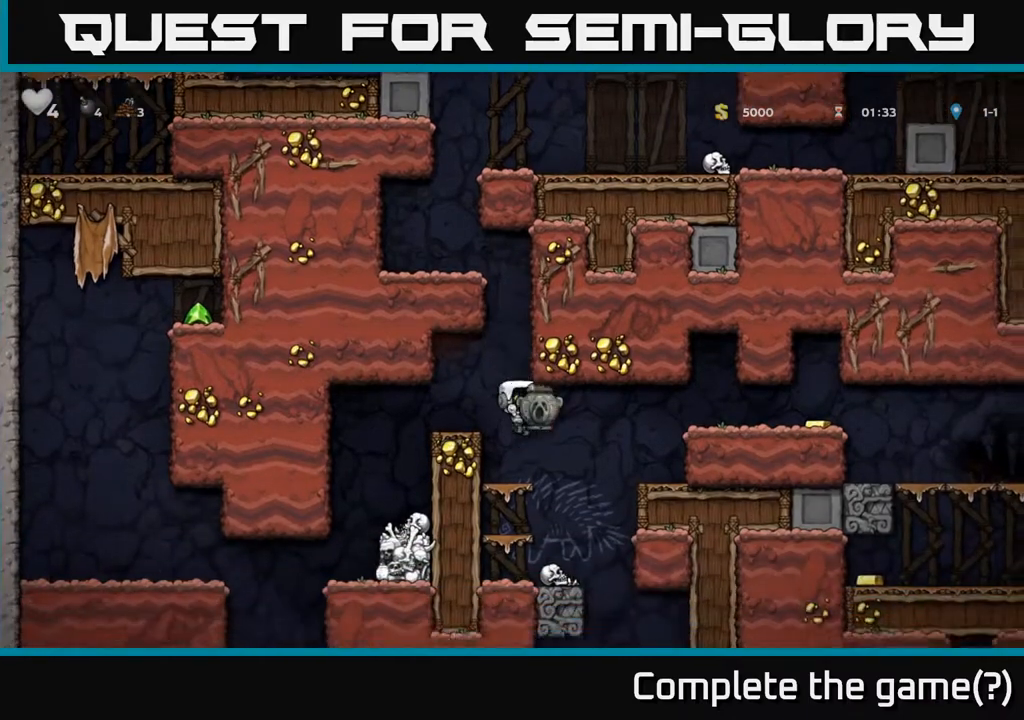
{"buttons": ["DPAD_DOWN"], "left_stick": "center", "right_stick": "center", "events": [[250, "A", "down"], [350, "A", "up"]]}
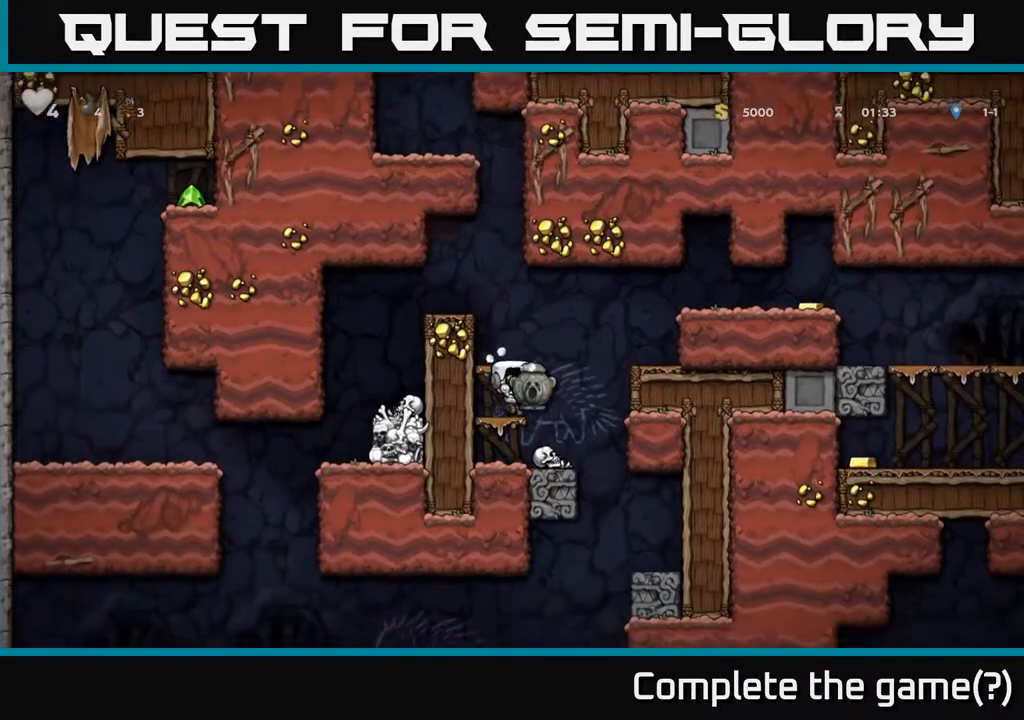
{"buttons": ["DPAD_DOWN"], "left_stick": "center", "right_stick": "center", "events": [[67, "A", "down"], [183, "A", "up"]]}
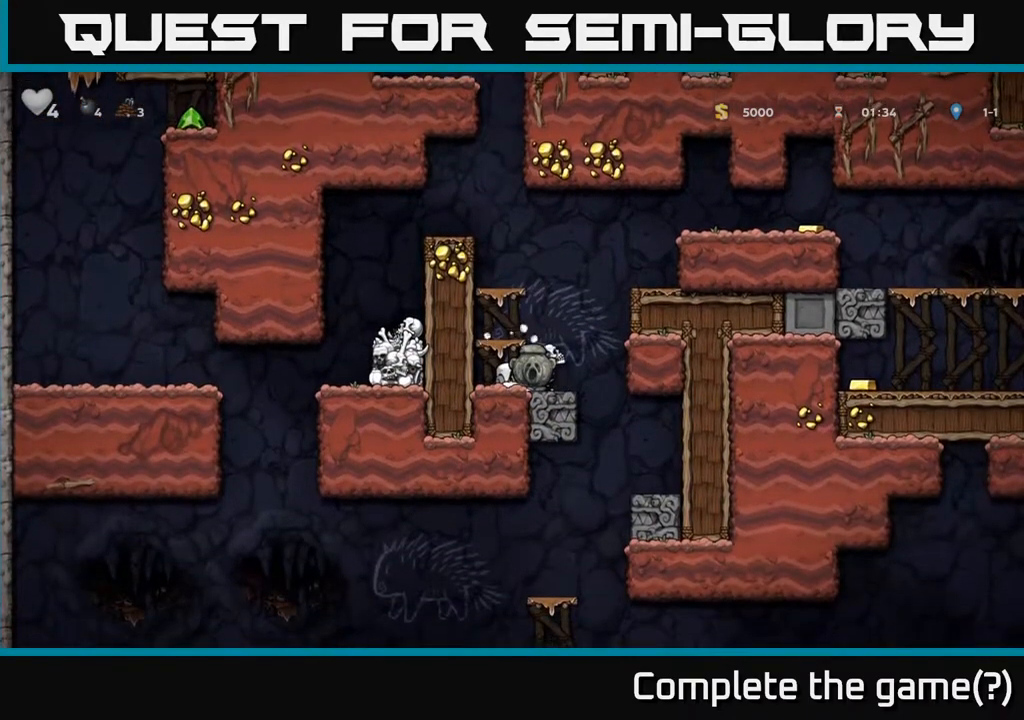
{"buttons": ["DPAD_DOWN"], "left_stick": "center", "right_stick": "center", "events": []}
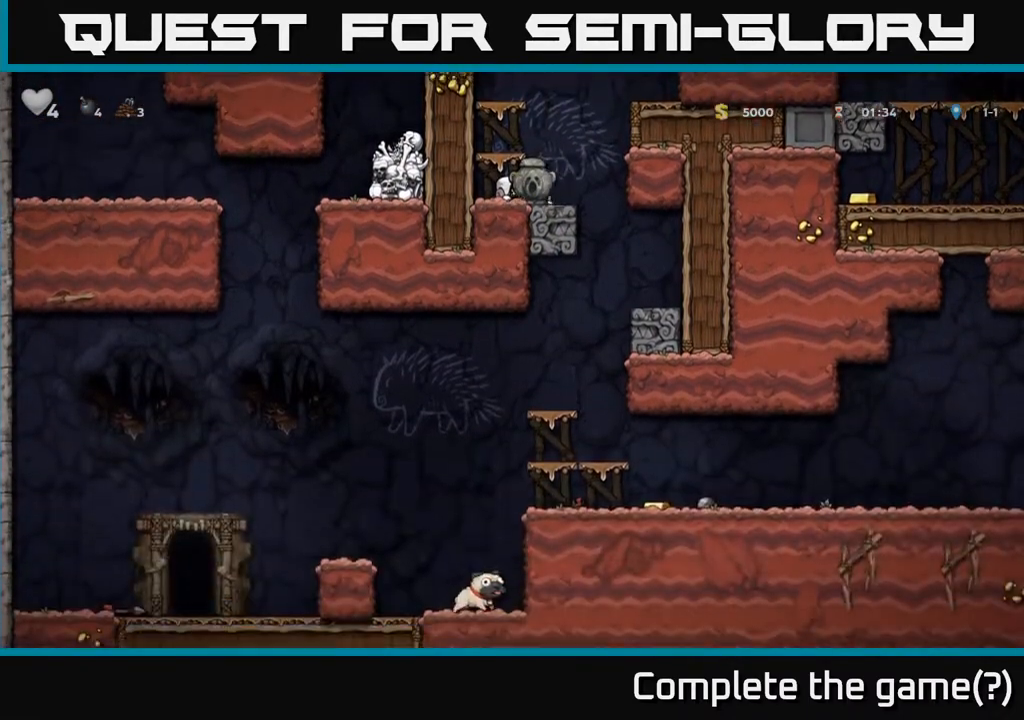
{"buttons": [], "left_stick": "center", "right_stick": "center", "events": [[33, "DPAD_DOWN", "up"], [83, "A", "down"], [83, "DPAD_LEFT", "down"], [267, "A", "up"], [300, "DPAD_LEFT", "up"]]}
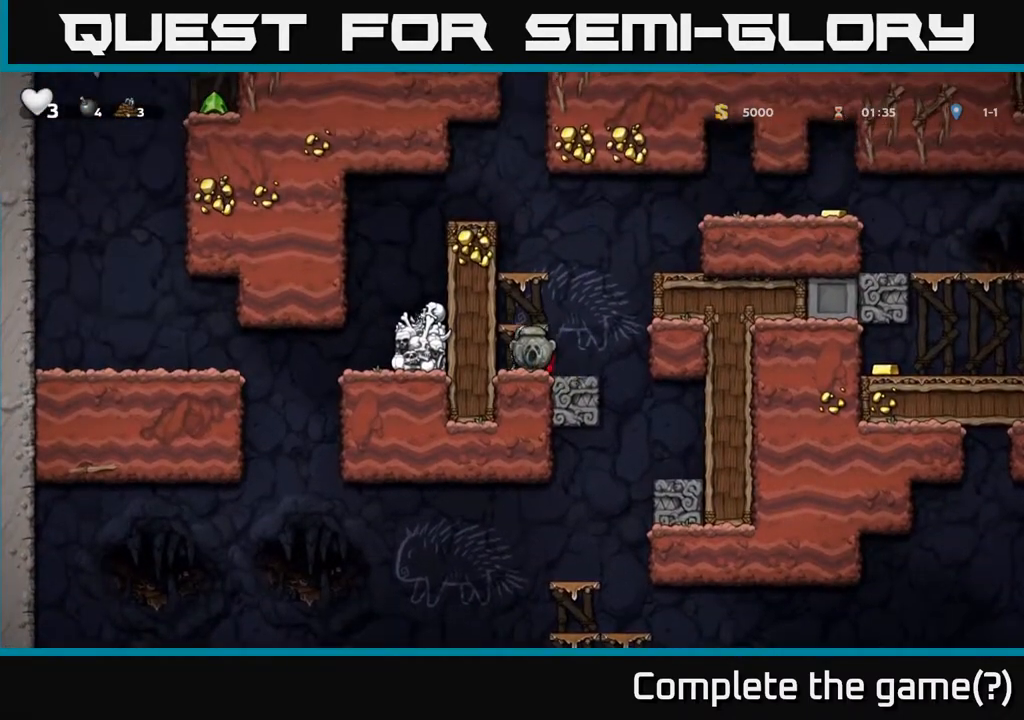
{"buttons": [], "left_stick": "center", "right_stick": "center", "events": [[100, "A", "down"], [167, "A", "up"], [183, "DPAD_RIGHT", "down"], [317, "DPAD_RIGHT", "up"], [400, "DPAD_LEFT", "down"], [467, "DPAD_LEFT", "up"]]}
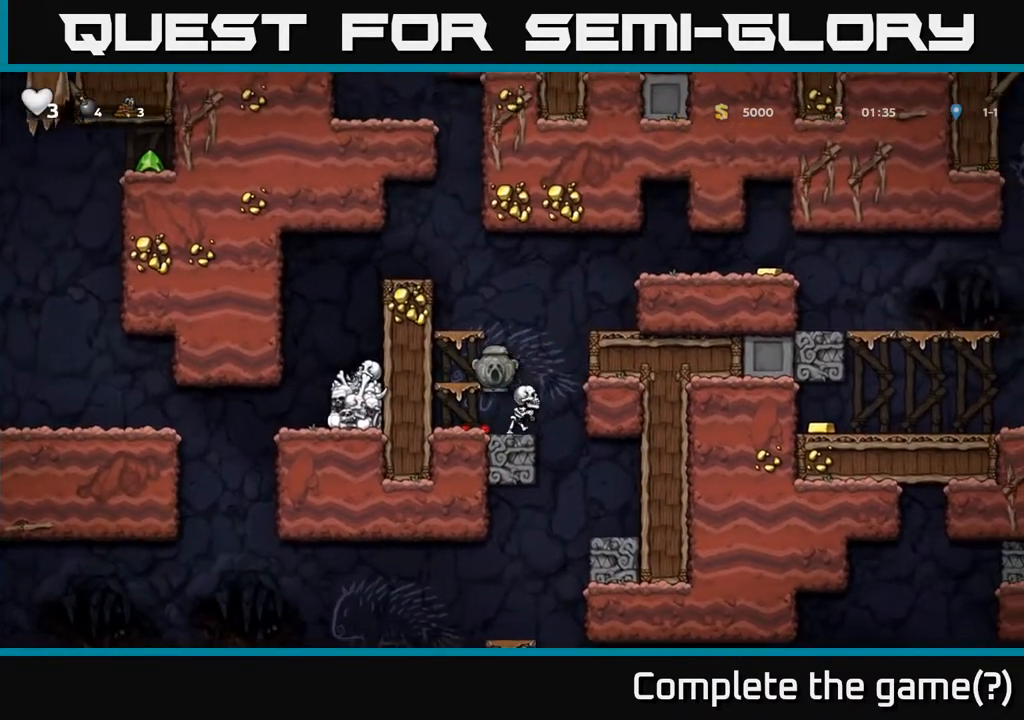
{"buttons": ["DPAD_RIGHT"], "left_stick": "center", "right_stick": "center", "events": [[483, "DPAD_RIGHT", "down"]]}
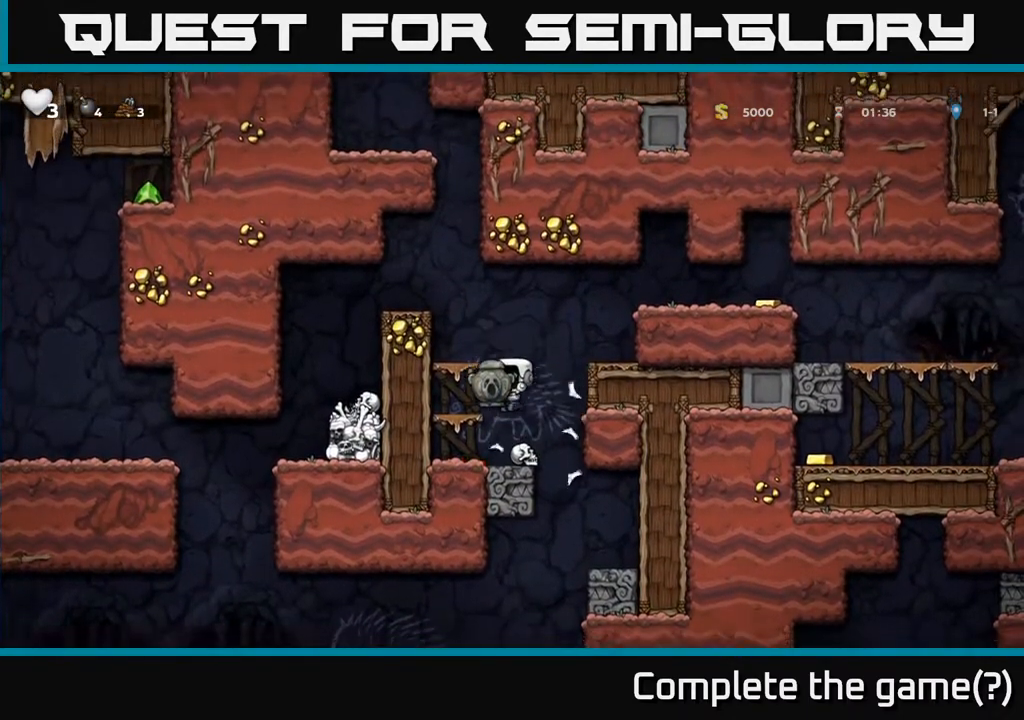
{"buttons": ["DPAD_RIGHT"], "left_stick": "center", "right_stick": "center", "events": [[33, "DPAD_RIGHT", "up"], [433, "DPAD_RIGHT", "down"]]}
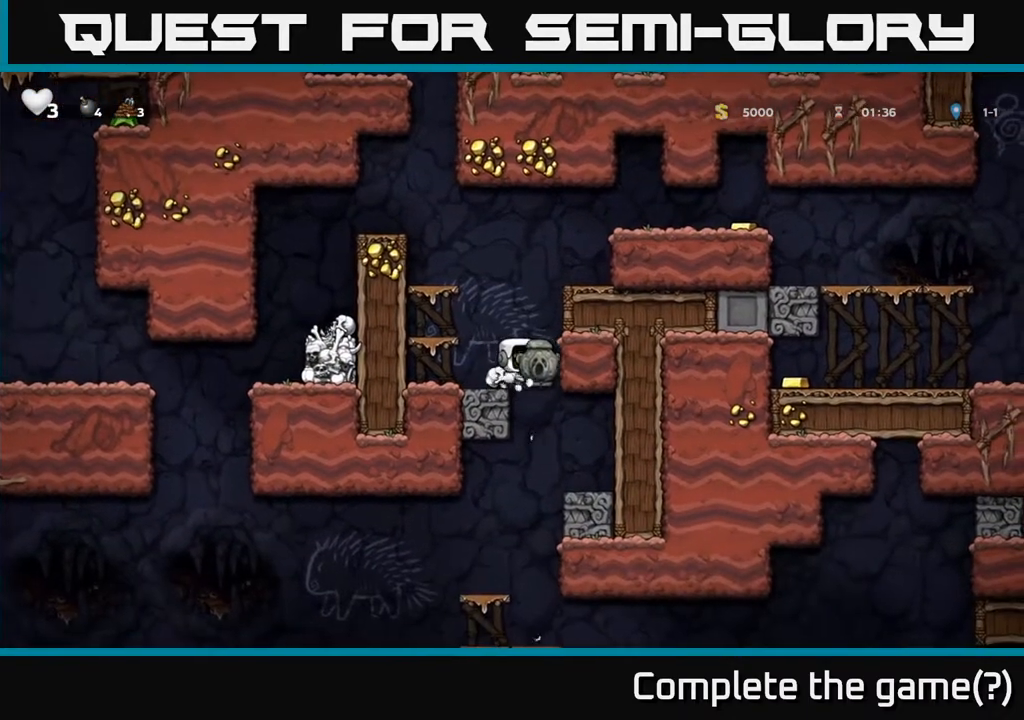
{"buttons": [], "left_stick": "center", "right_stick": "center", "events": [[467, "DPAD_RIGHT", "up"]]}
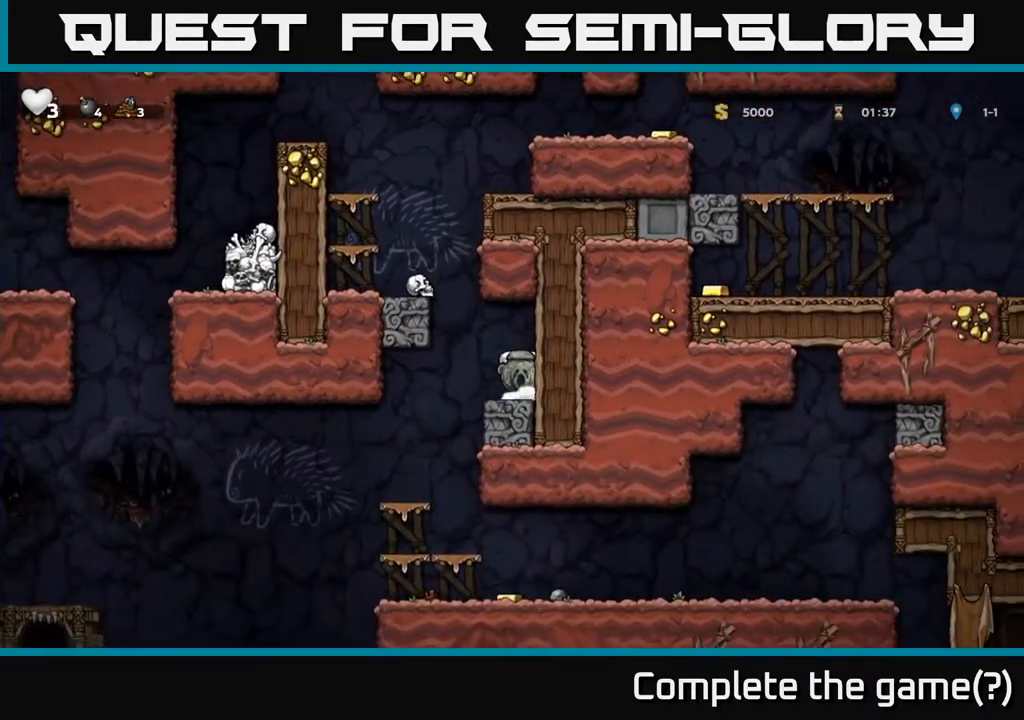
{"buttons": ["DPAD_LEFT"], "left_stick": "center", "right_stick": "center", "events": [[367, "DPAD_LEFT", "down"]]}
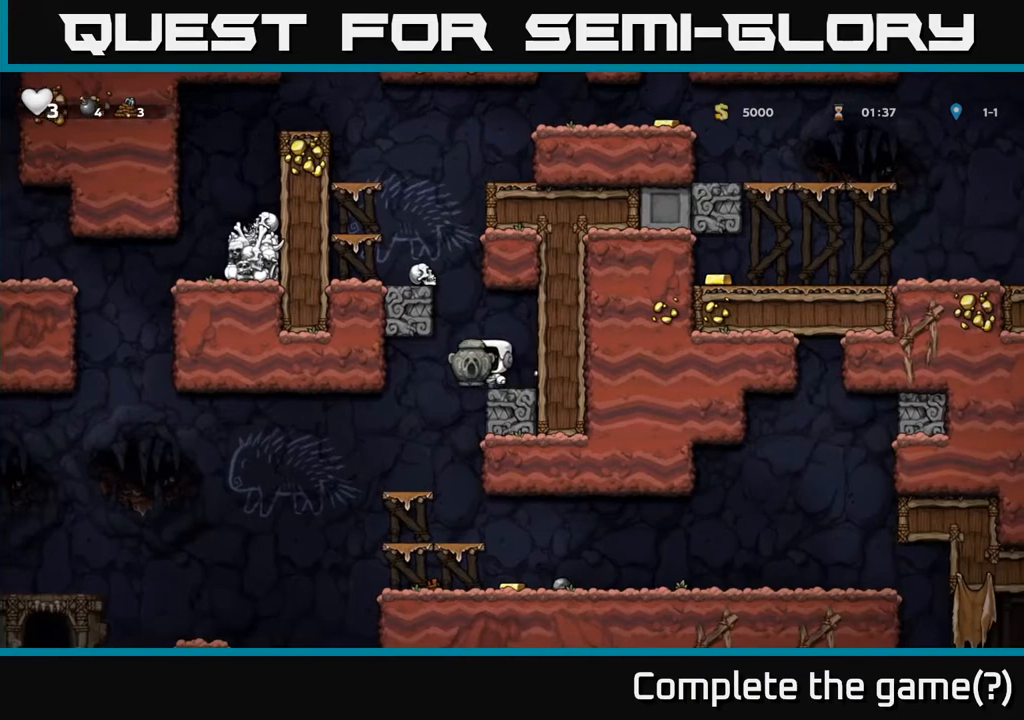
{"buttons": [], "left_stick": "center", "right_stick": "center", "events": [[183, "DPAD_LEFT", "up"]]}
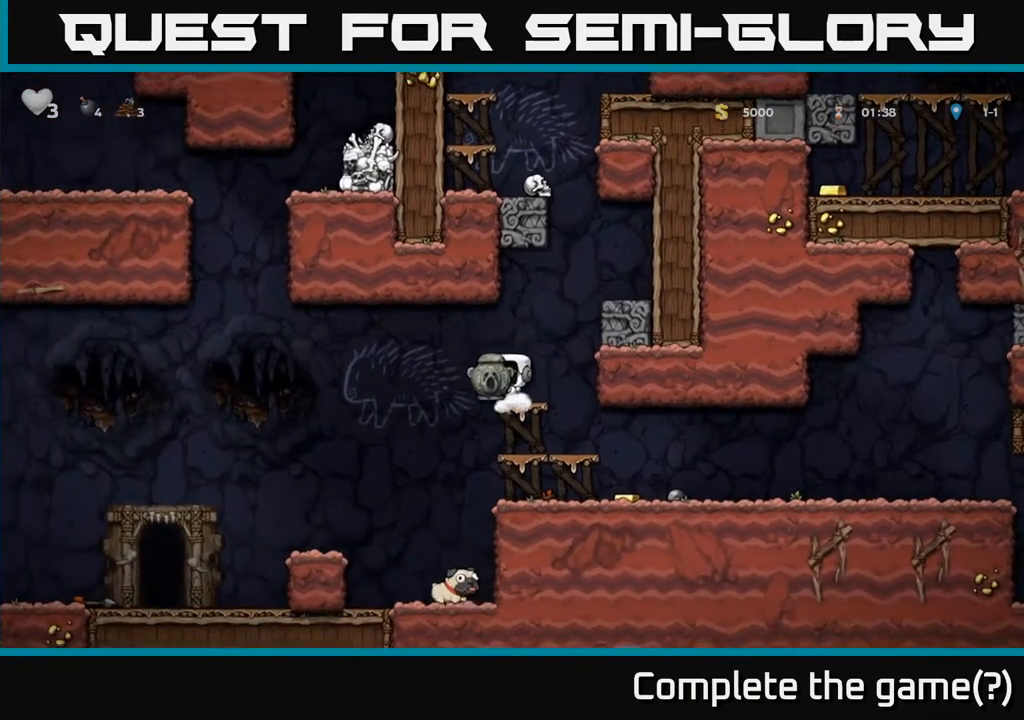
{"buttons": ["DPAD_LEFT"], "left_stick": "center", "right_stick": "center", "events": [[200, "DPAD_LEFT", "down"]]}
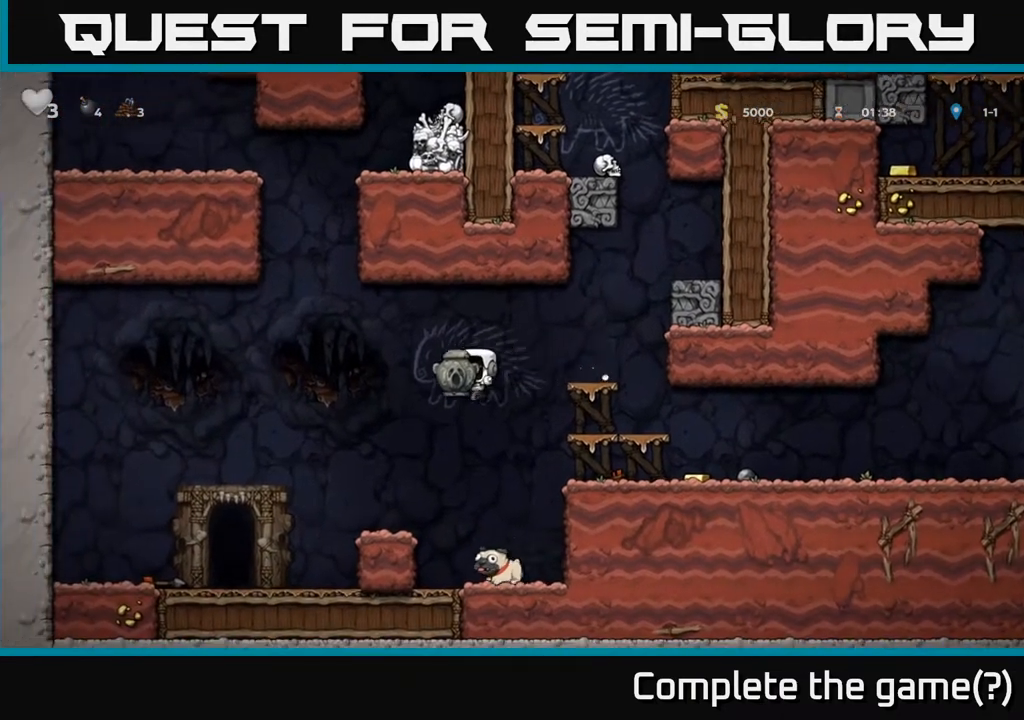
{"buttons": [], "left_stick": "center", "right_stick": "center", "events": [[67, "DPAD_LEFT", "up"], [250, "DPAD_LEFT", "down"], [450, "DPAD_LEFT", "up"]]}
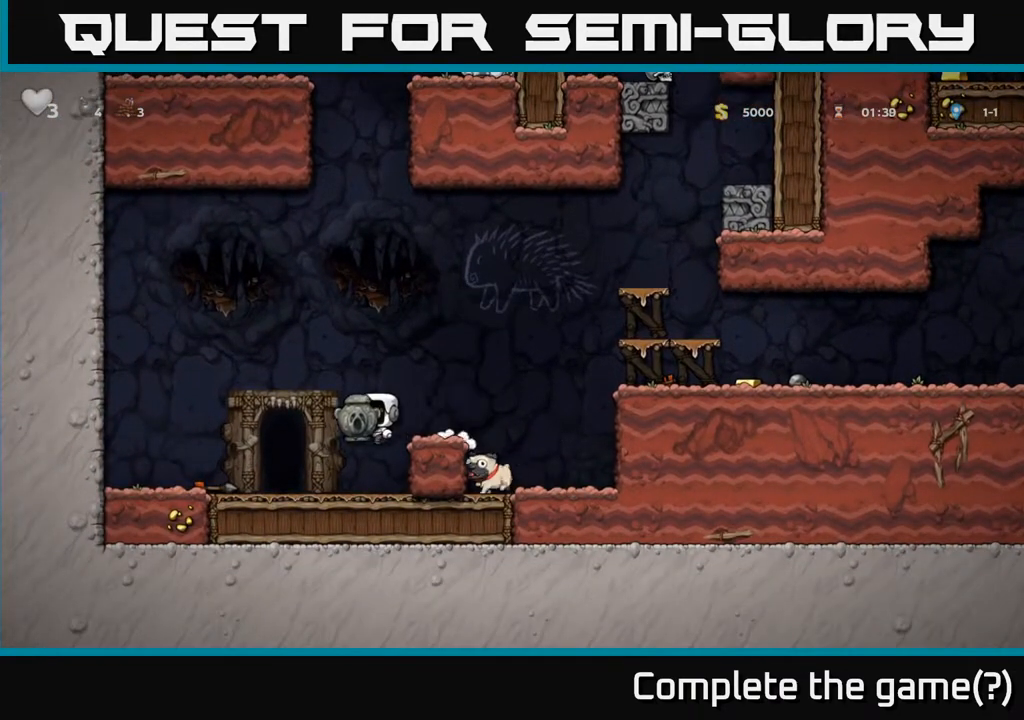
{"buttons": ["A", "DPAD_RIGHT"], "left_stick": "center", "right_stick": "center", "events": [[133, "DPAD_DOWN", "down"], [333, "X", "down"], [450, "DPAD_DOWN", "up"], [450, "X", "up"], [467, "A", "down"], [467, "DPAD_RIGHT", "down"]]}
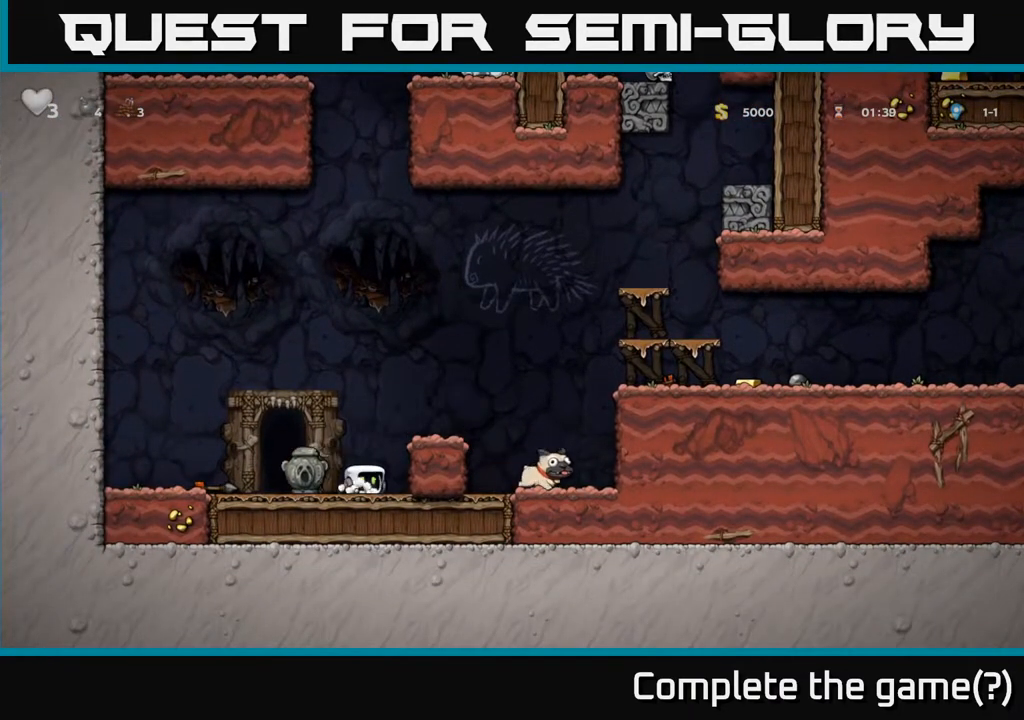
{"buttons": ["DPAD_DOWN"], "left_stick": "center", "right_stick": "center", "events": [[200, "A", "up"], [417, "DPAD_RIGHT", "up"], [500, "DPAD_DOWN", "down"]]}
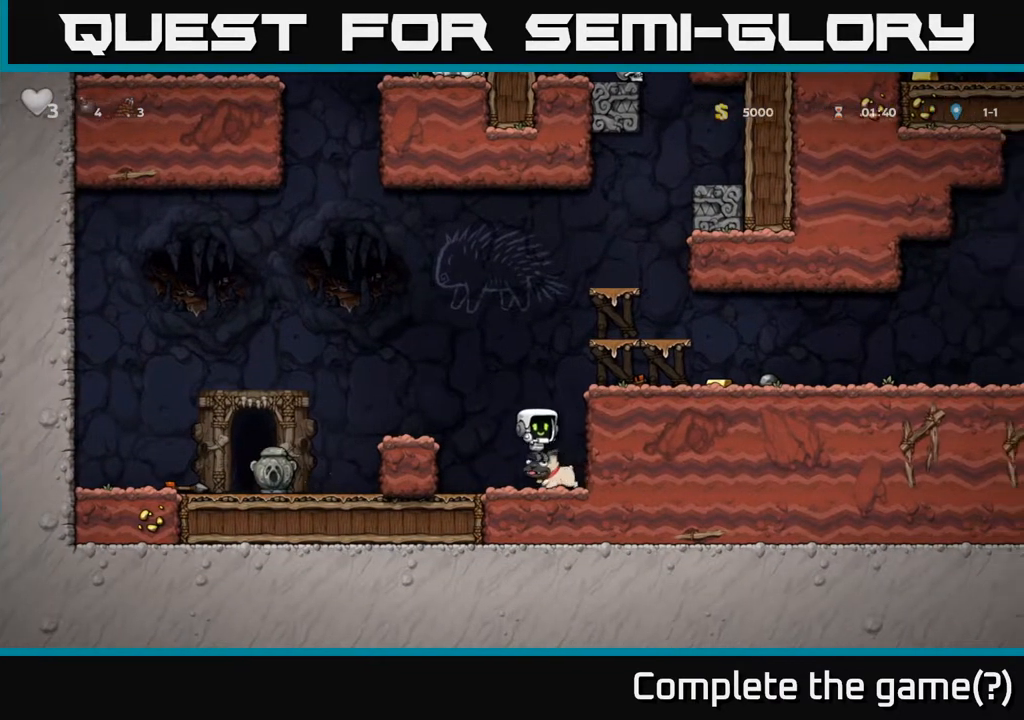
{"buttons": ["A", "DPAD_LEFT"], "left_stick": "center", "right_stick": "center", "events": [[117, "X", "down"], [250, "A", "down"], [267, "X", "up"], [283, "DPAD_LEFT", "down"], [317, "DPAD_DOWN", "up"]]}
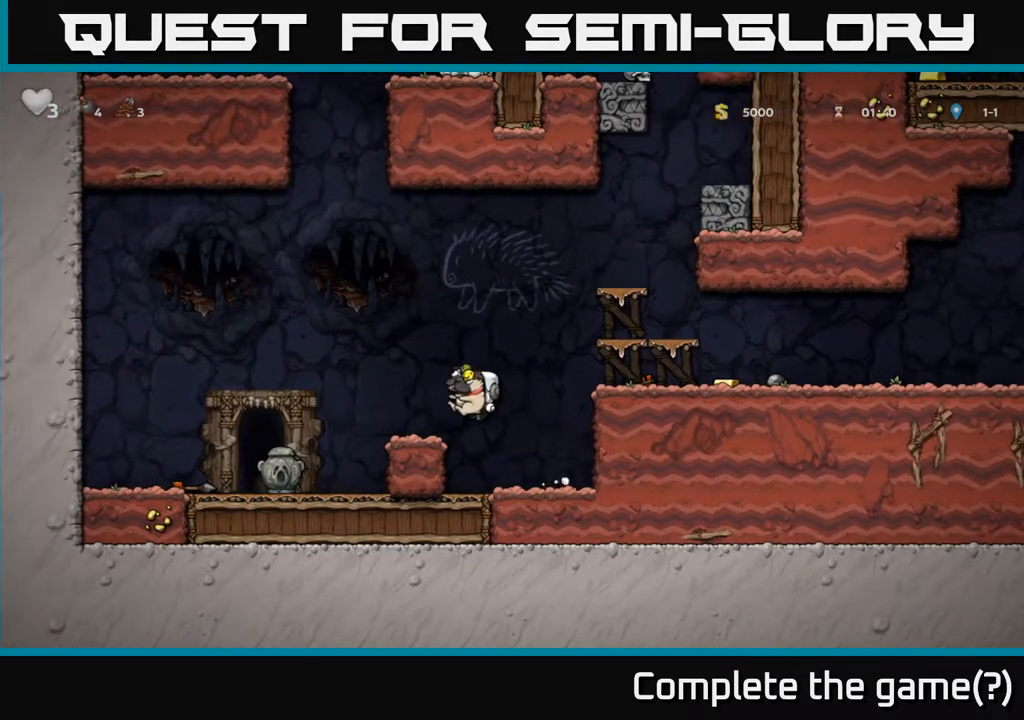
{"buttons": ["DPAD_LEFT"], "left_stick": "center", "right_stick": "center", "events": [[67, "A", "up"]]}
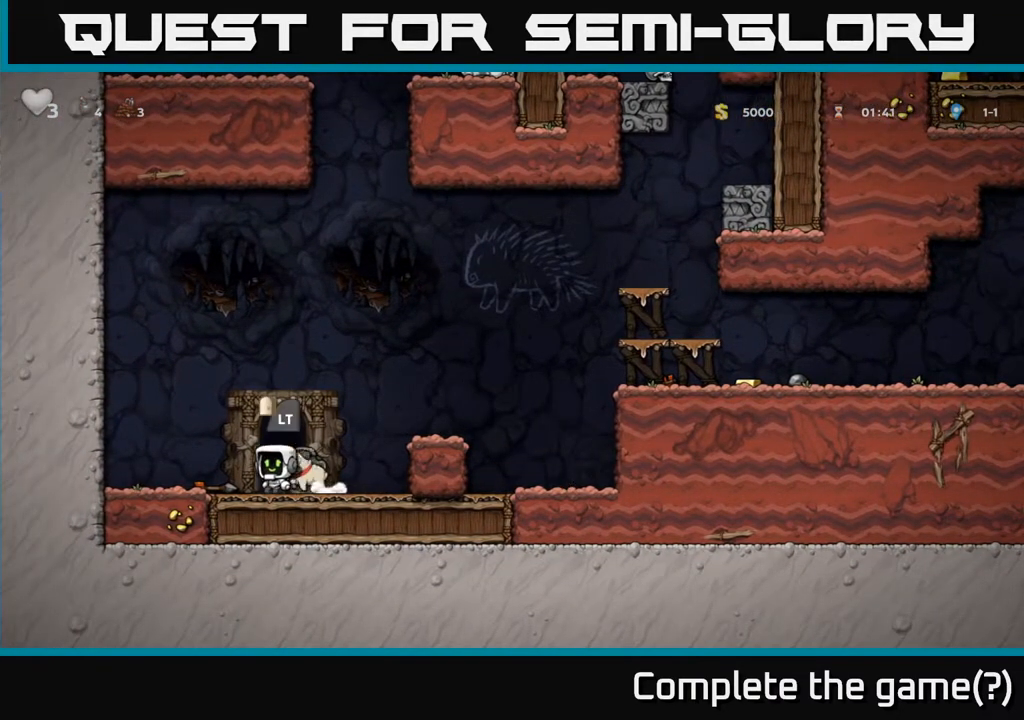
{"buttons": ["DPAD_DOWN"], "left_stick": "center", "right_stick": "center", "events": [[183, "DPAD_LEFT", "up"], [300, "DPAD_RIGHT", "down"], [383, "DPAD_DOWN", "down"], [417, "DPAD_RIGHT", "up"]]}
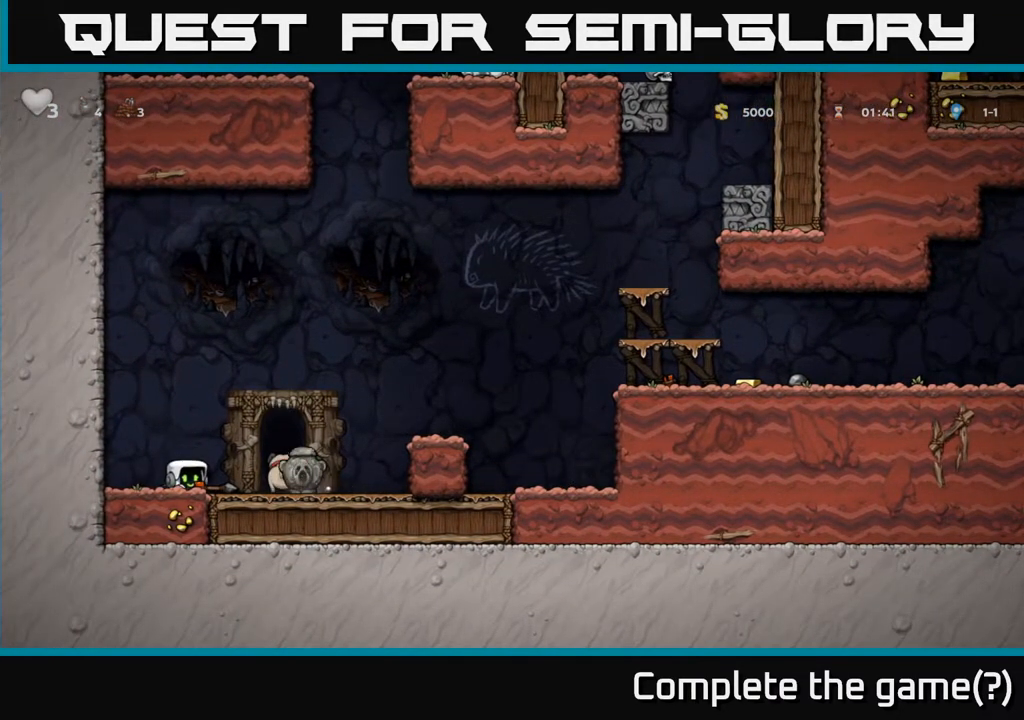
{"buttons": ["DPAD_RIGHT"], "left_stick": "center", "right_stick": "center", "events": [[83, "X", "down"], [117, "DPAD_RIGHT", "down"], [133, "DPAD_DOWN", "up"], [150, "X", "up"], [250, "DPAD_RIGHT", "up"], [450, "DPAD_RIGHT", "down"]]}
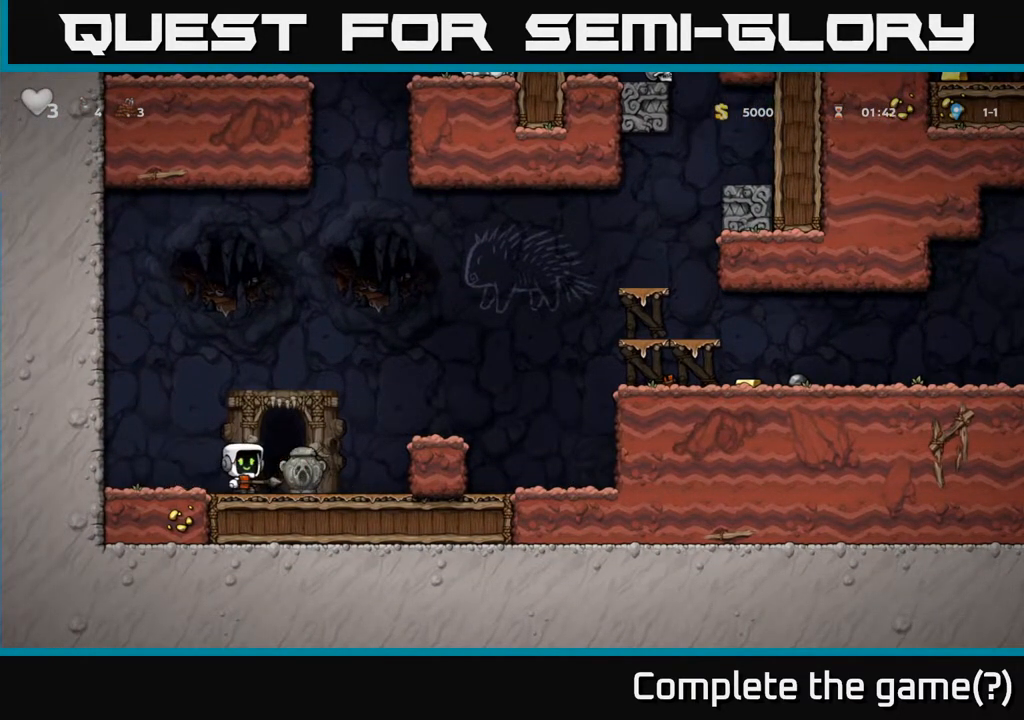
{"buttons": [], "left_stick": "center", "right_stick": "center", "events": [[117, "A", "down"], [317, "A", "up"], [367, "DPAD_RIGHT", "up"]]}
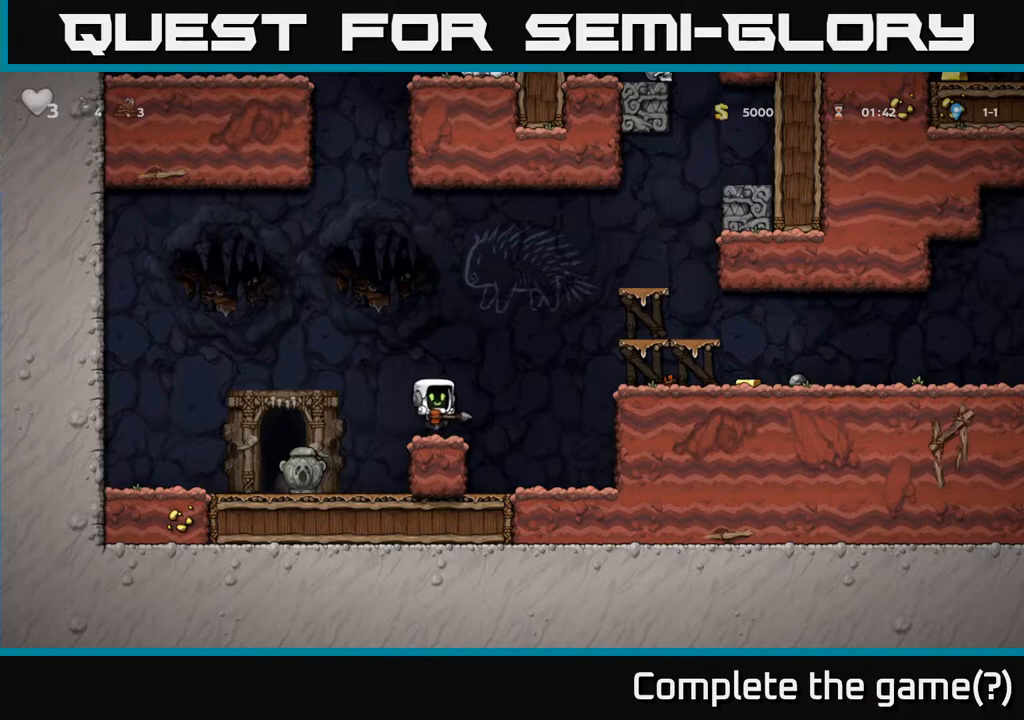
{"buttons": ["A", "DPAD_RIGHT"], "left_stick": "center", "right_stick": "center", "events": [[133, "DPAD_DOWN", "down"], [217, "X", "down"], [300, "X", "up"], [317, "DPAD_DOWN", "up"], [383, "DPAD_RIGHT", "down"], [450, "A", "down"]]}
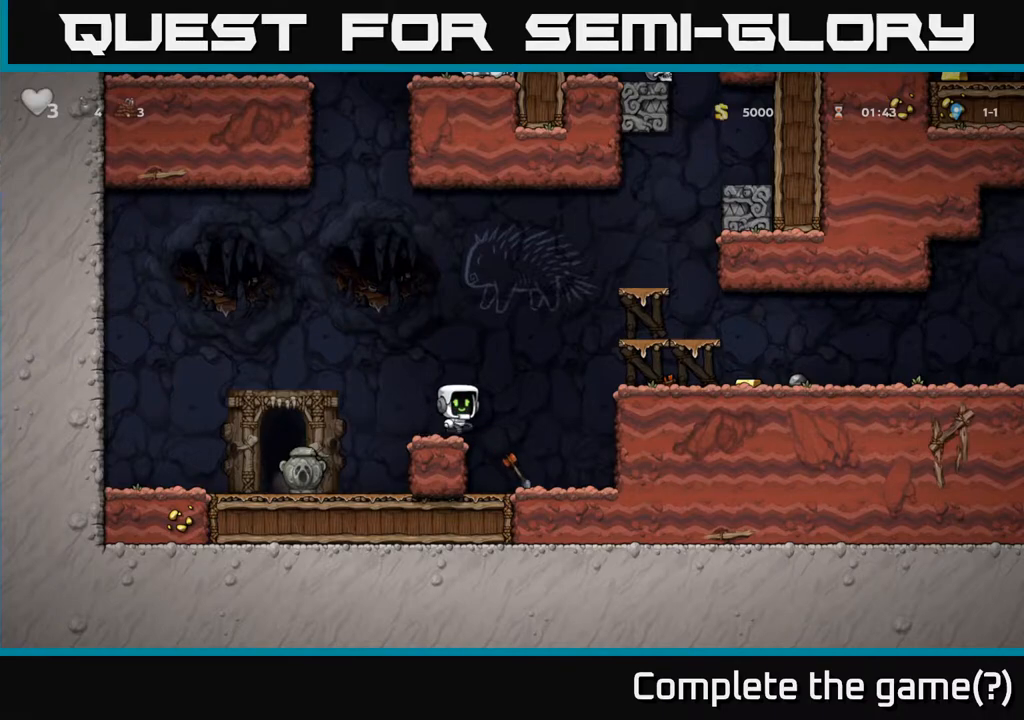
{"buttons": ["DPAD_RIGHT"], "left_stick": "center", "right_stick": "center", "events": [[200, "A", "up"]]}
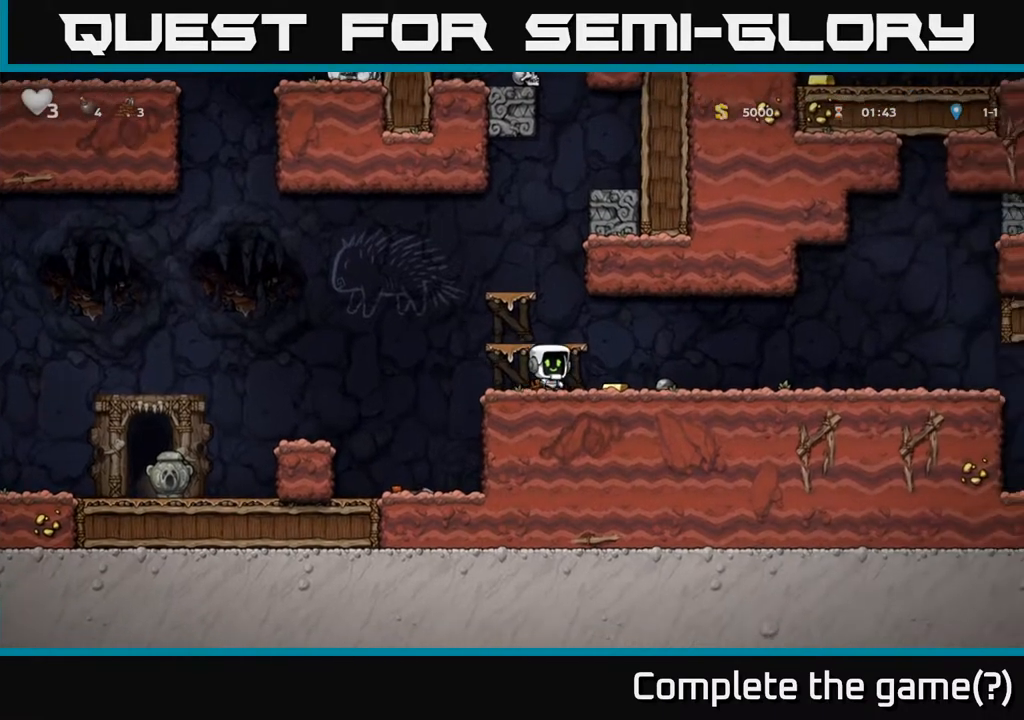
{"buttons": ["DPAD_RIGHT"], "left_stick": "center", "right_stick": "center", "events": []}
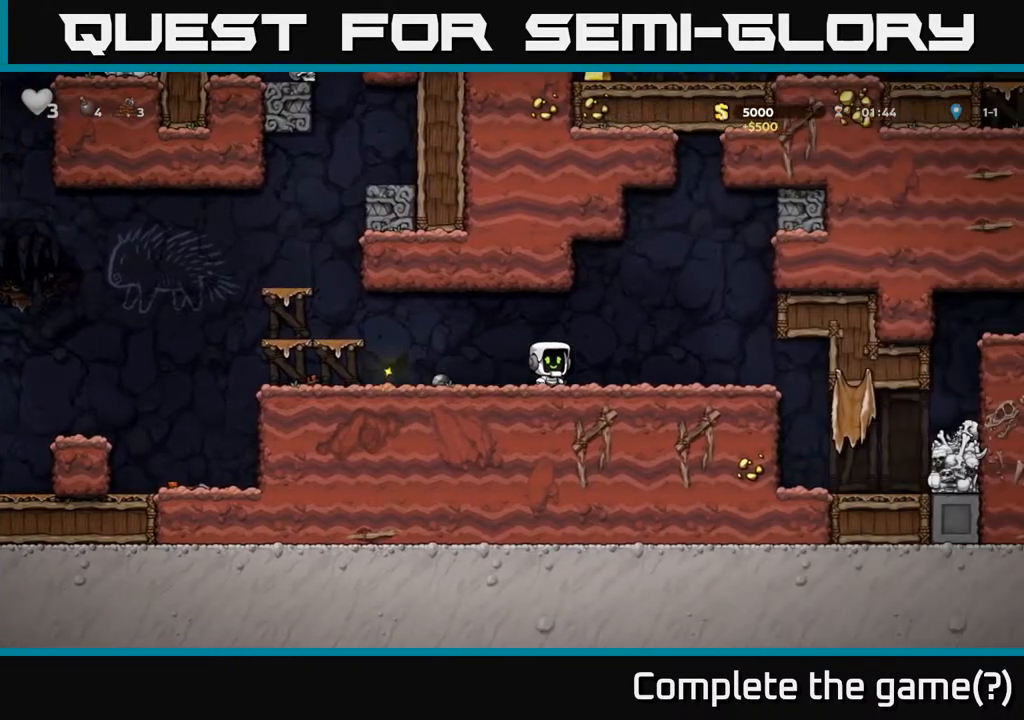
{"buttons": ["DPAD_RIGHT"], "left_stick": "center", "right_stick": "center", "events": [[233, "DPAD_RIGHT", "up"], [433, "DPAD_RIGHT", "down"]]}
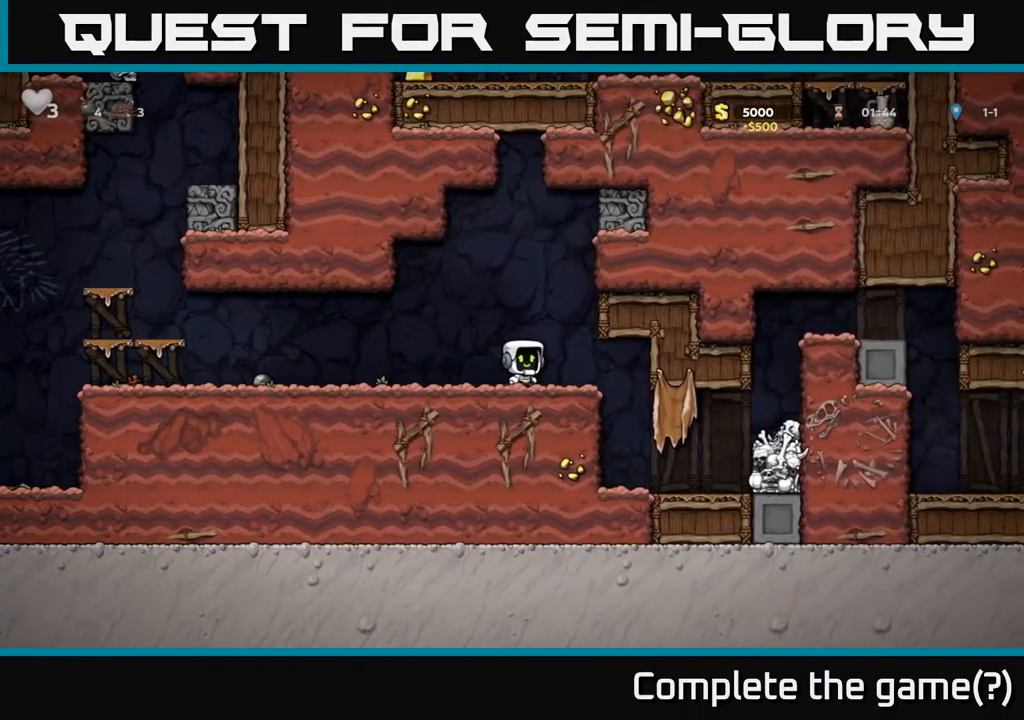
{"buttons": [], "left_stick": "center", "right_stick": "center", "events": [[250, "DPAD_RIGHT", "up"]]}
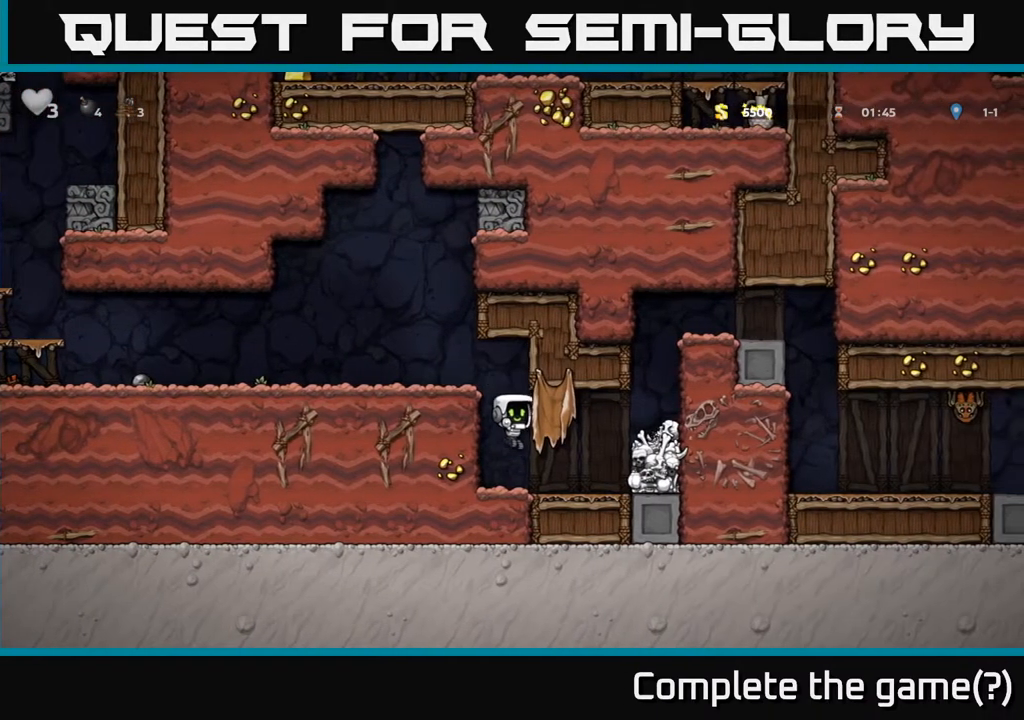
{"buttons": ["A", "DPAD_LEFT"], "left_stick": "center", "right_stick": "center", "events": [[83, "DPAD_RIGHT", "down"], [217, "DPAD_RIGHT", "up"], [250, "X", "down"], [317, "A", "down"], [367, "X", "up"], [483, "DPAD_LEFT", "down"]]}
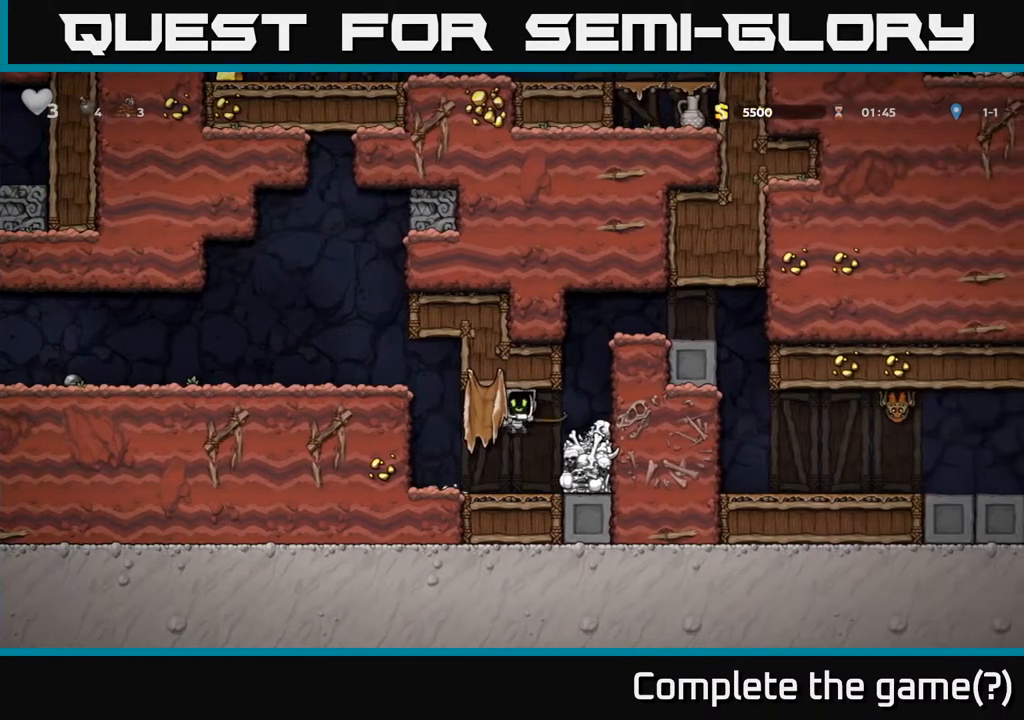
{"buttons": ["DPAD_RIGHT"], "left_stick": "center", "right_stick": "center", "events": [[100, "A", "up"], [133, "DPAD_LEFT", "up"], [483, "DPAD_RIGHT", "down"]]}
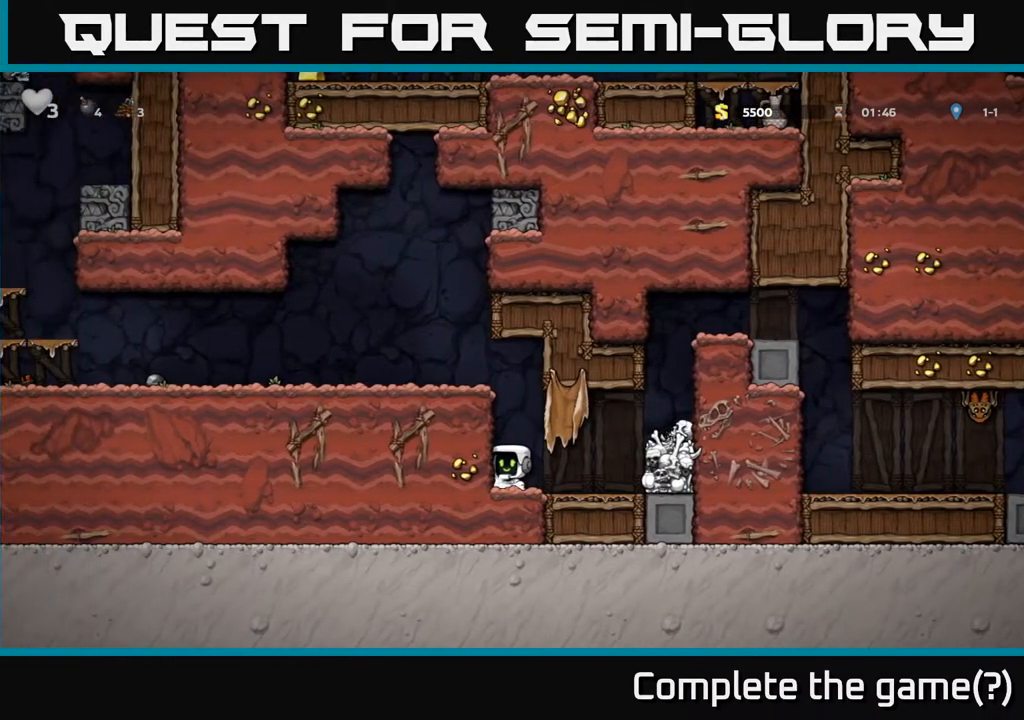
{"buttons": [], "left_stick": "center", "right_stick": "center", "events": [[67, "A", "down"], [367, "A", "up"], [450, "DPAD_RIGHT", "up"]]}
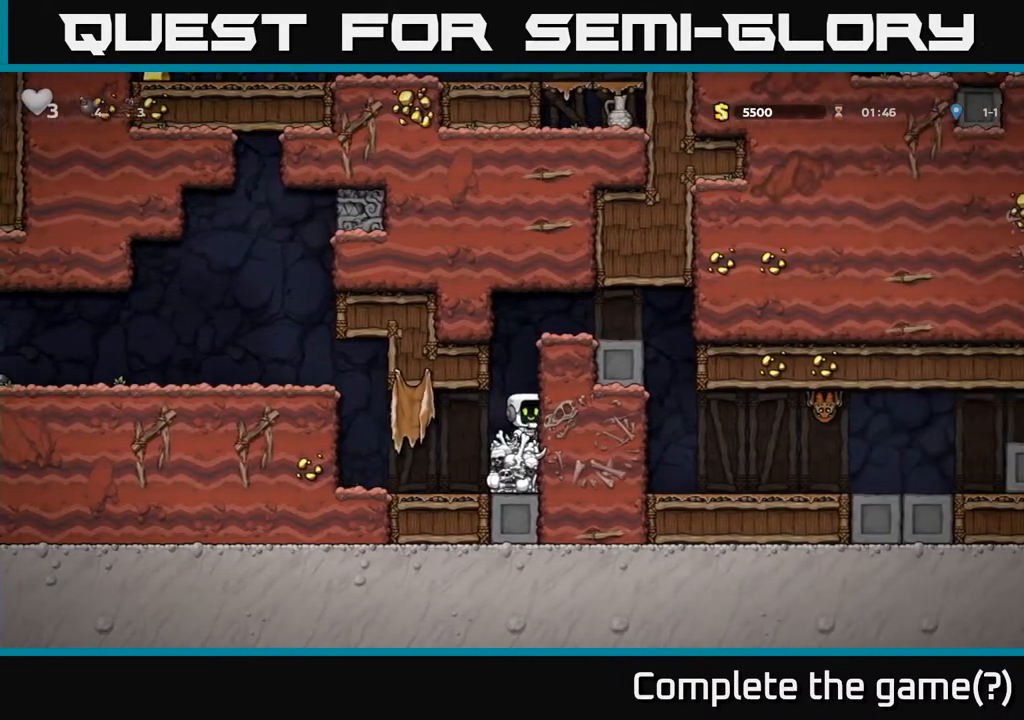
{"buttons": ["A", "DPAD_RIGHT"], "left_stick": "center", "right_stick": "center", "events": [[17, "A", "down"], [217, "DPAD_RIGHT", "down"], [267, "A", "up"], [467, "A", "down"]]}